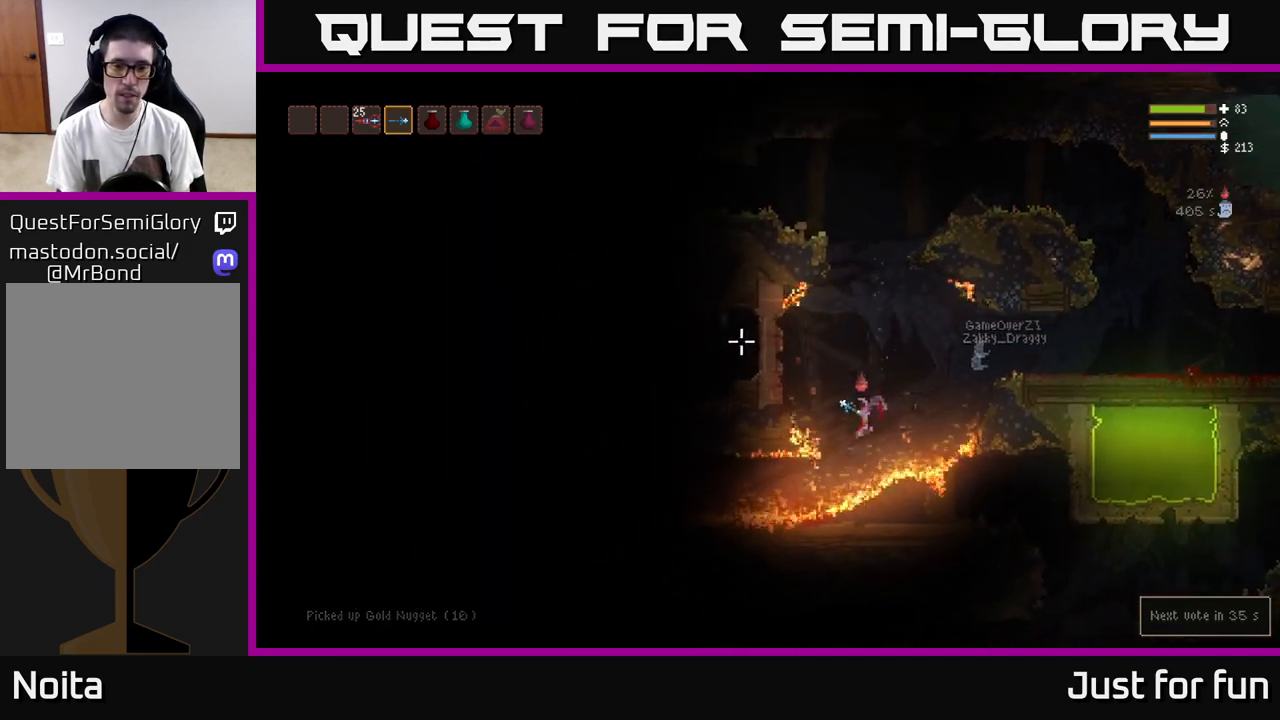
Gameplay with a controller (Xbox layout); each line is a JSON object with the inputs held at the frame after it (dt_ms = milliseconds from this image to that frame). "events" lists button and stick changes between this image and that frame as [ms after this image, input, new state], when the widget could be followed in between. Not read: R3.
{"dt_ms": 500, "buttons": ["L2"], "left_stick": "center", "right_stick": "up-right", "events": [[67, "left_stick", "center"], [133, "right_stick", "up-right"], [317, "L2", "down"]]}
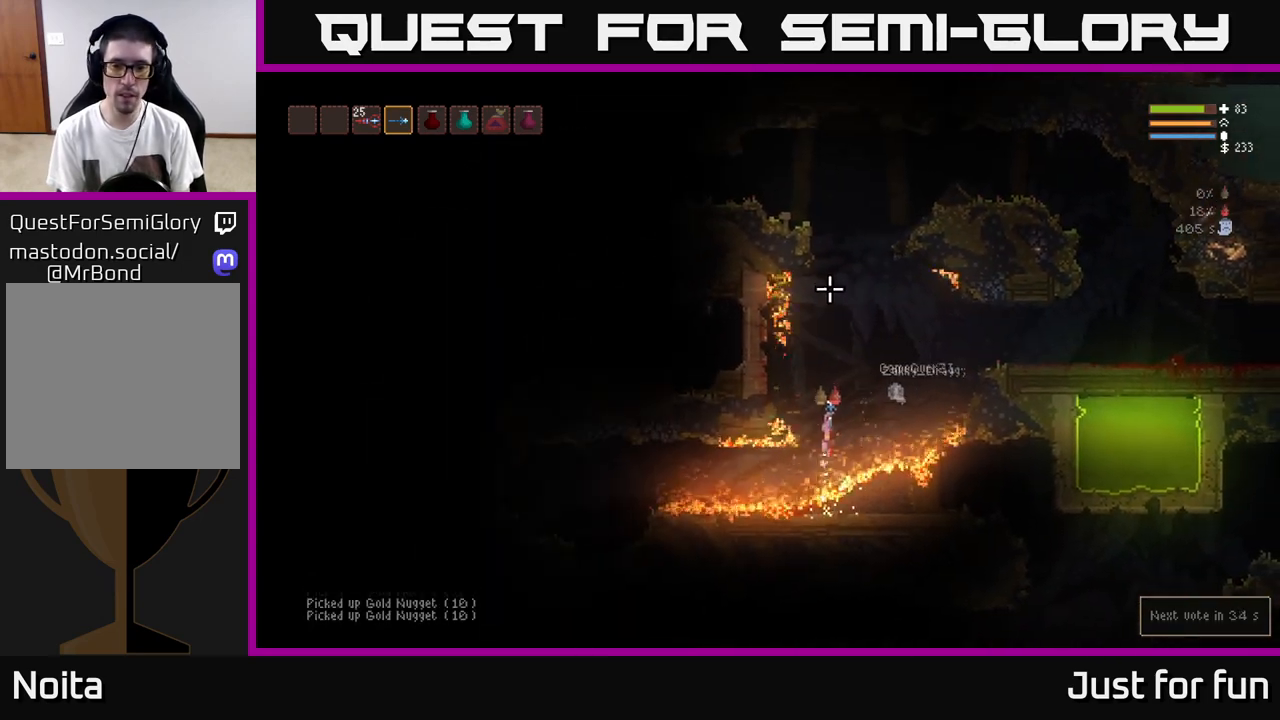
{"dt_ms": 500, "buttons": ["L2"], "left_stick": "center", "right_stick": "up-right", "events": [[317, "left_stick", "right"], [500, "left_stick", "center"]]}
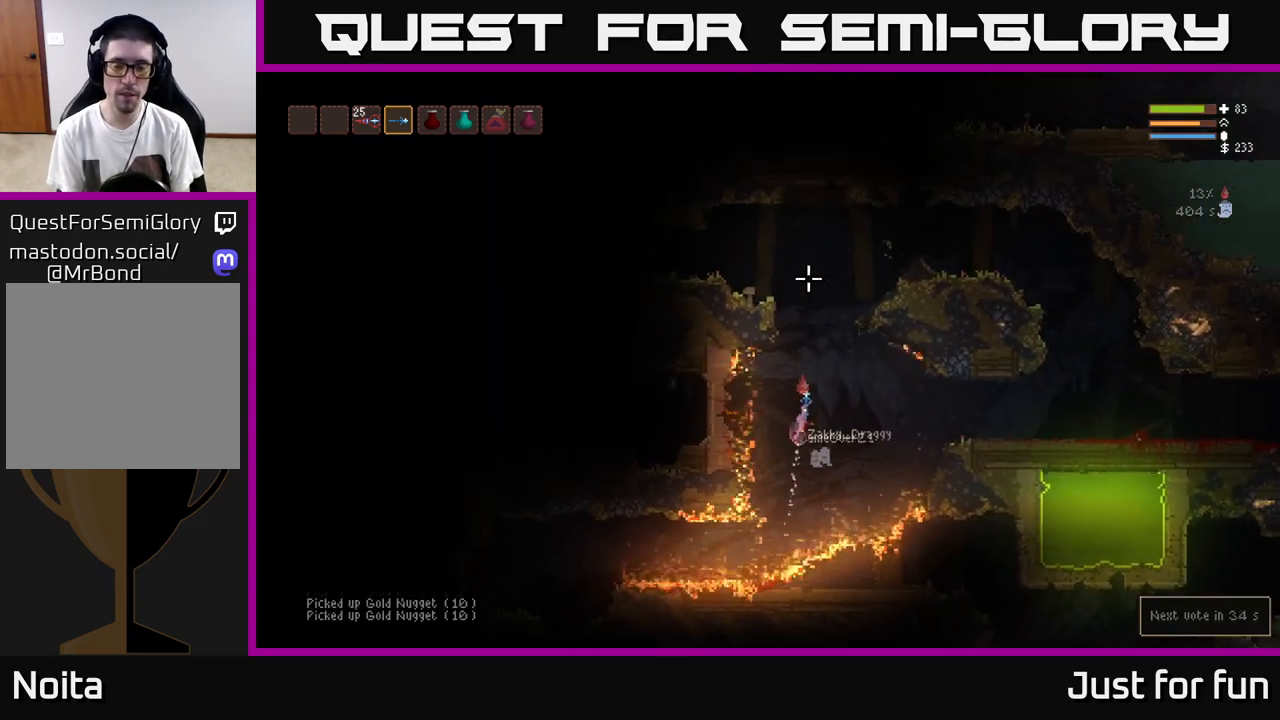
{"dt_ms": 500, "buttons": ["L2"], "left_stick": "left", "right_stick": "up-right", "events": [[500, "left_stick", "left"]]}
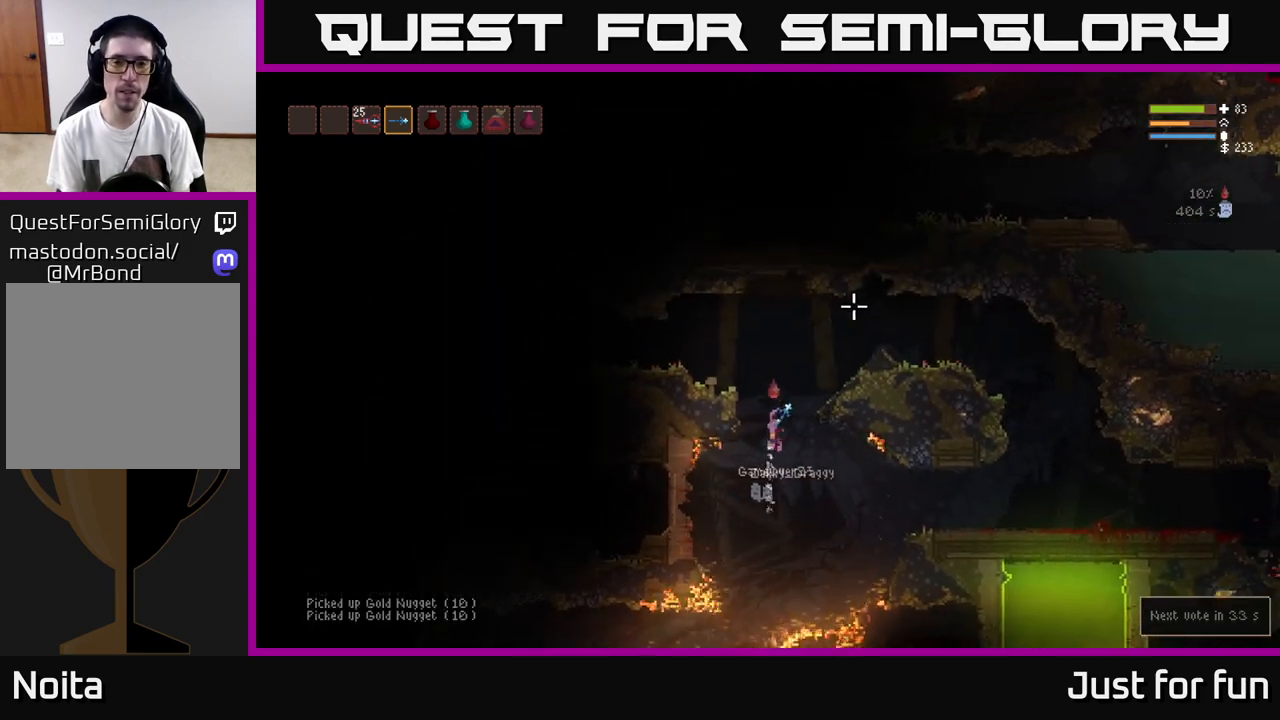
{"dt_ms": 500, "buttons": [], "left_stick": "left", "right_stick": "up", "events": [[367, "right_stick", "up"], [383, "L2", "up"]]}
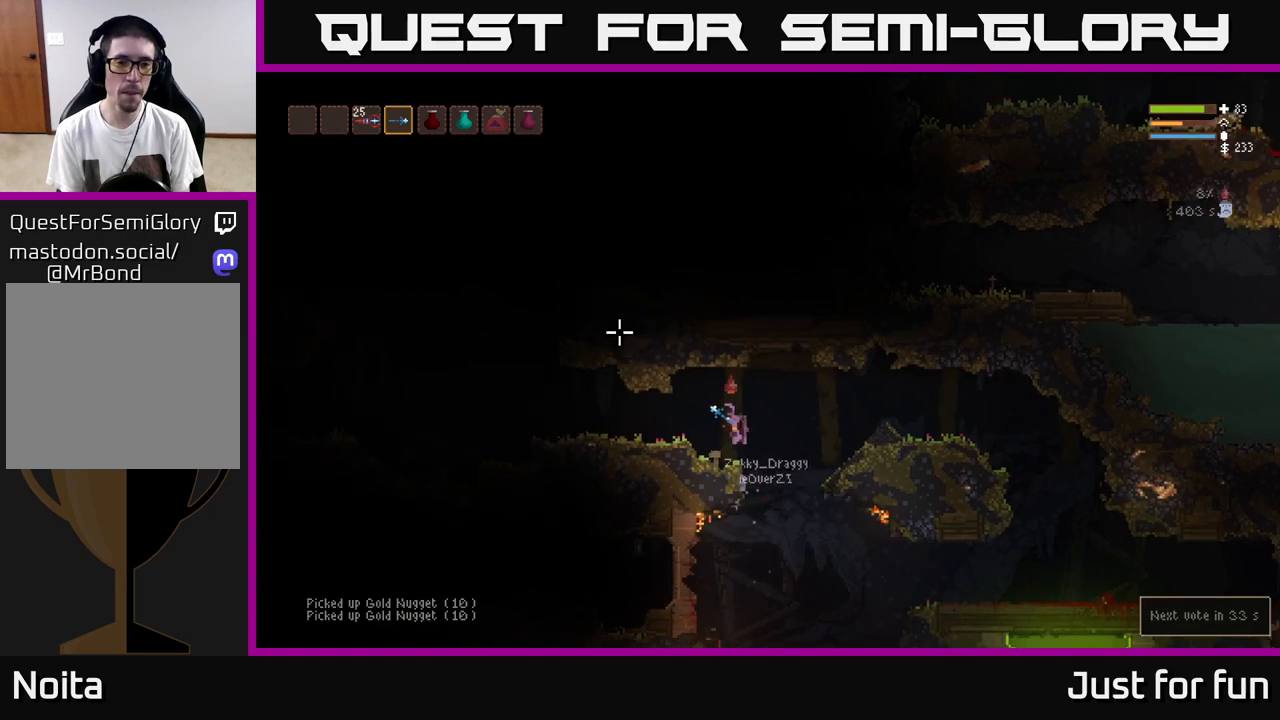
{"dt_ms": 500, "buttons": [], "left_stick": "left", "right_stick": "left", "events": [[283, "right_stick", "left"], [350, "L2", "down"], [450, "L2", "up"]]}
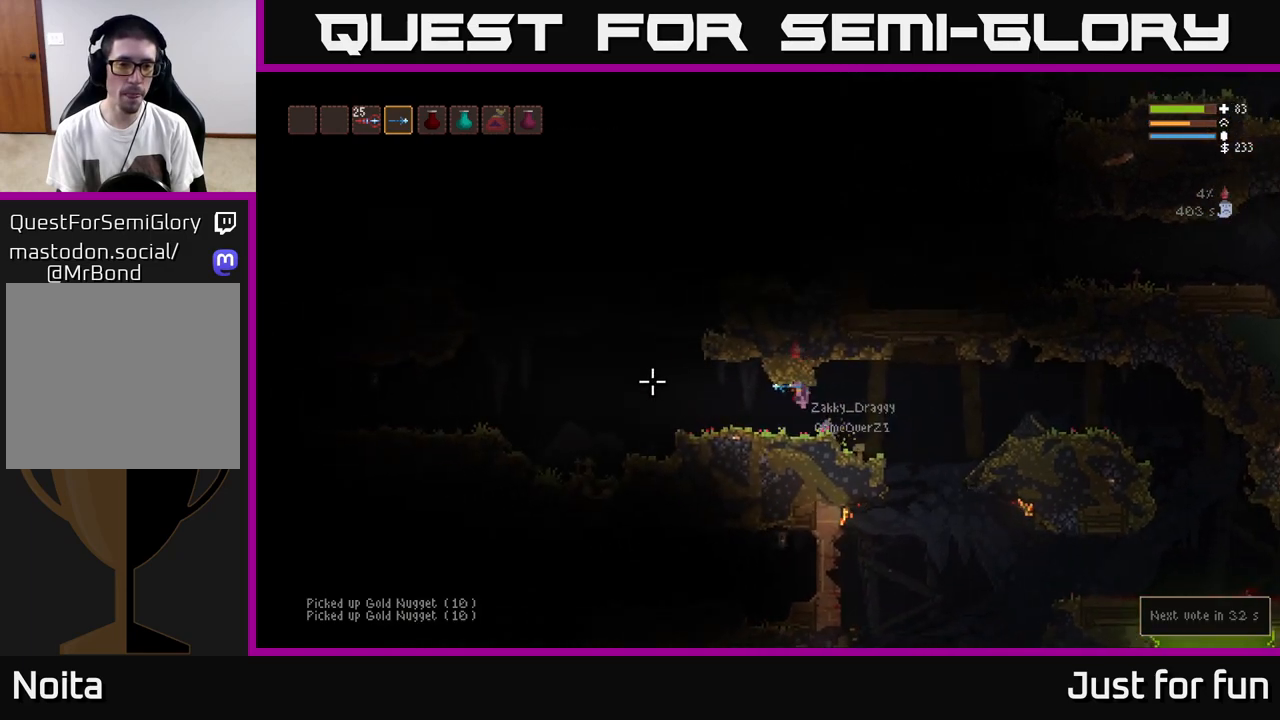
{"dt_ms": 500, "buttons": [], "left_stick": "left", "right_stick": "left", "events": []}
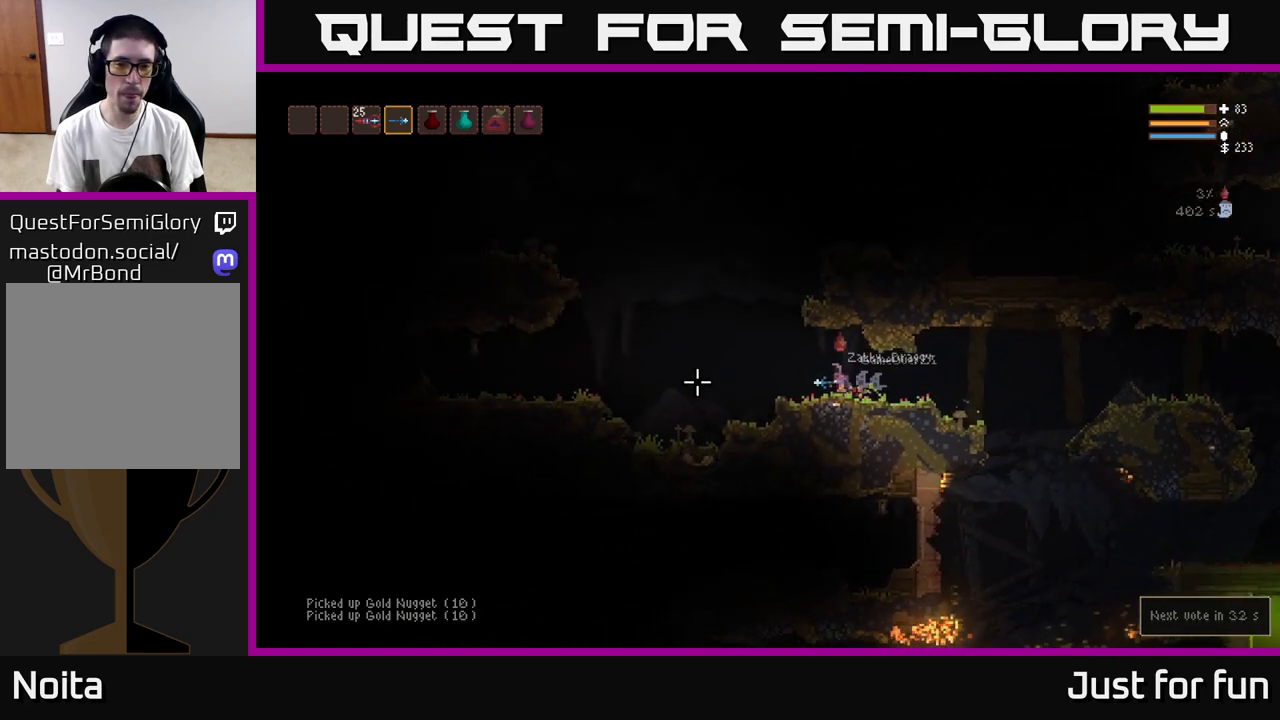
{"dt_ms": 500, "buttons": ["L2"], "left_stick": "left", "right_stick": "up", "events": [[267, "L2", "down"], [417, "right_stick", "up"]]}
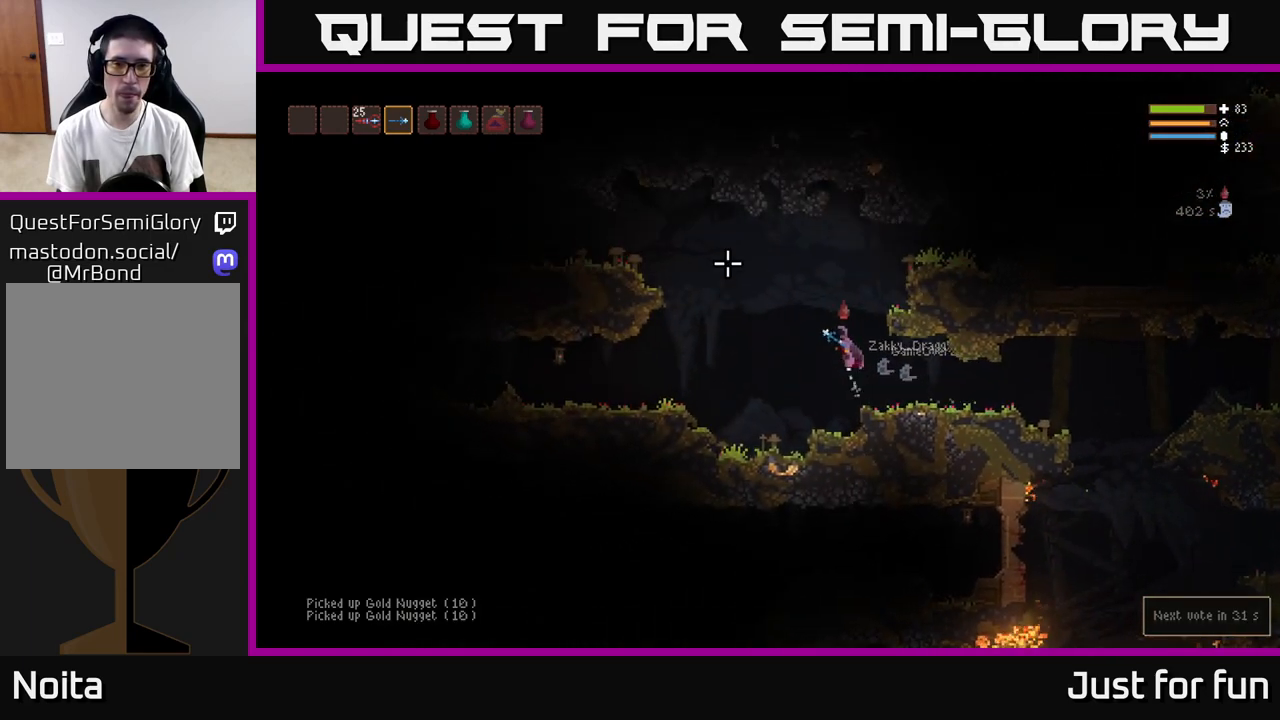
{"dt_ms": 500, "buttons": [], "left_stick": "left", "right_stick": "up", "events": [[250, "right_stick", "up-right"], [283, "L2", "up"], [450, "right_stick", "up"]]}
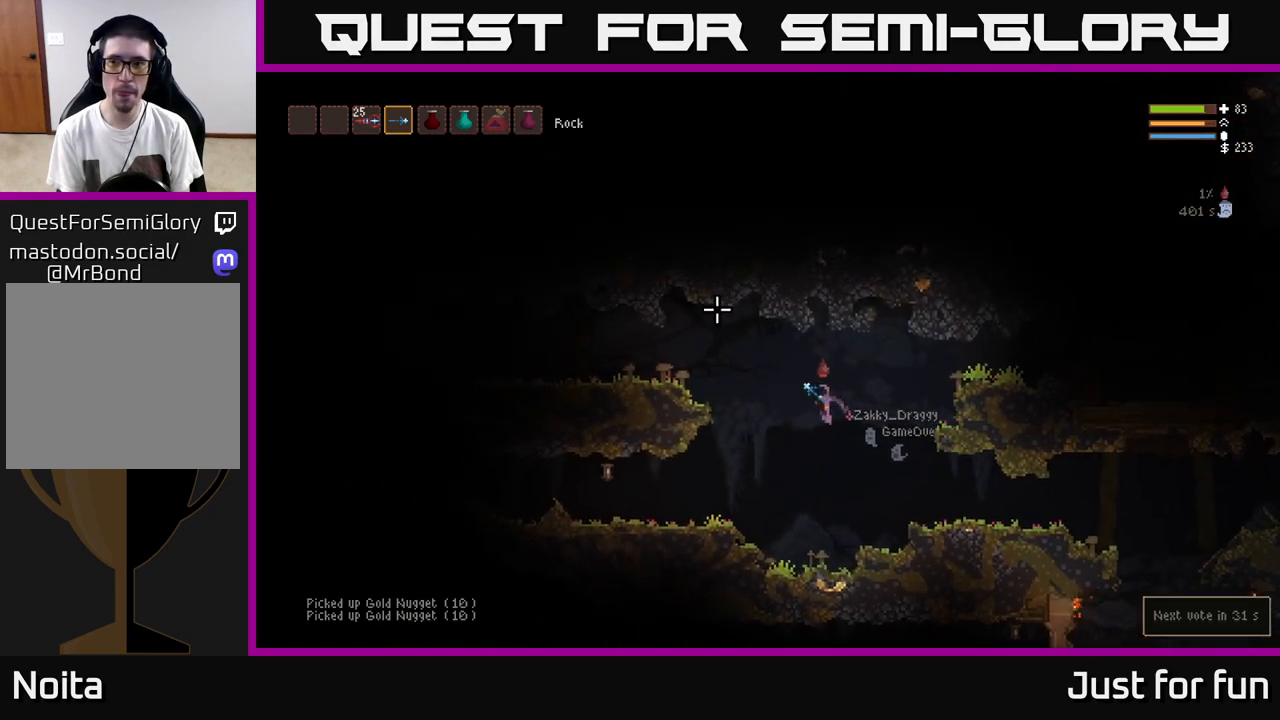
{"dt_ms": 500, "buttons": [], "left_stick": "center", "right_stick": "up-right", "events": [[200, "right_stick", "up-right"], [400, "left_stick", "center"]]}
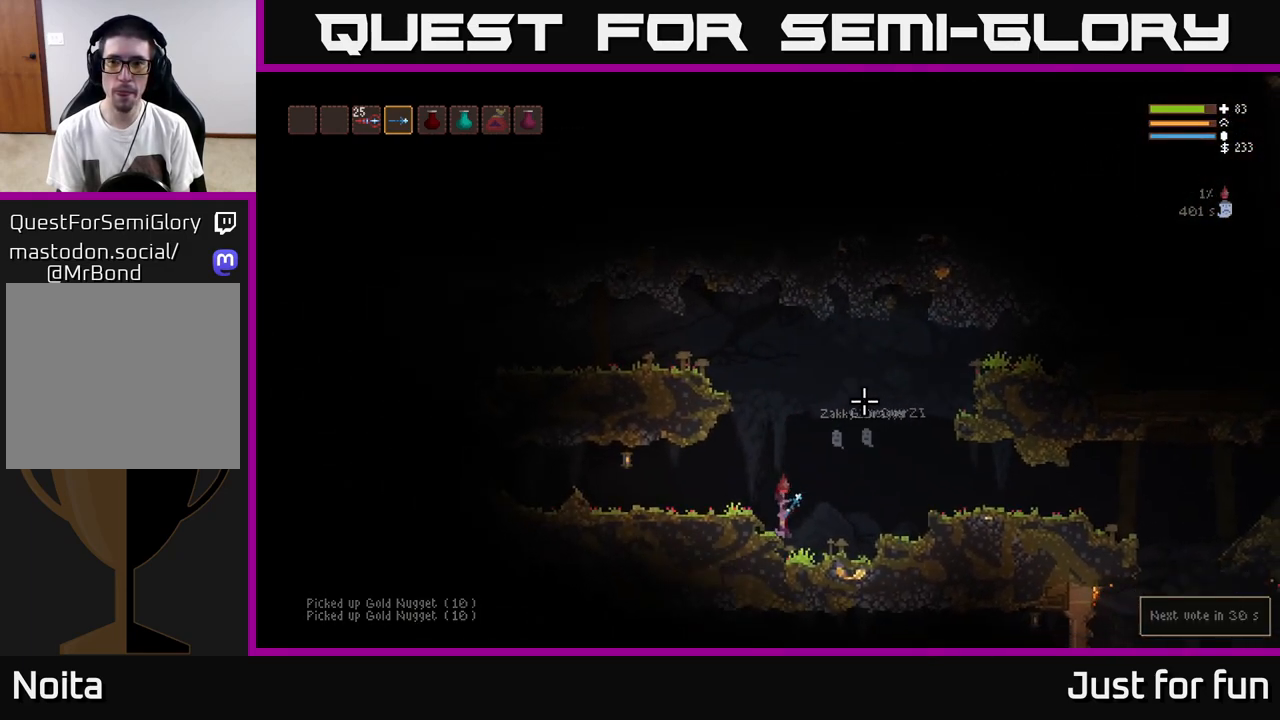
{"dt_ms": 500, "buttons": ["L2"], "left_stick": "left", "right_stick": "up-right", "events": [[67, "L2", "down"], [483, "left_stick", "left"]]}
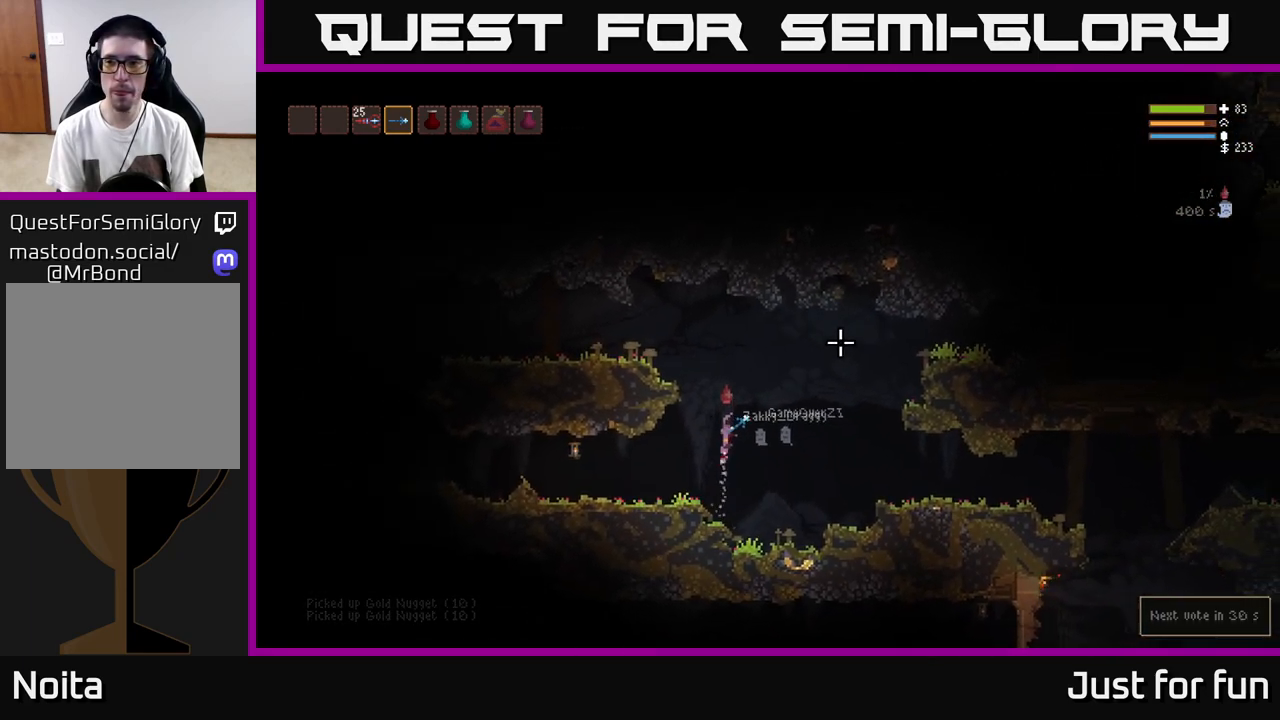
{"dt_ms": 500, "buttons": ["L2"], "left_stick": "center", "right_stick": "up-right", "events": [[200, "left_stick", "center"], [333, "left_stick", "right"], [467, "left_stick", "center"]]}
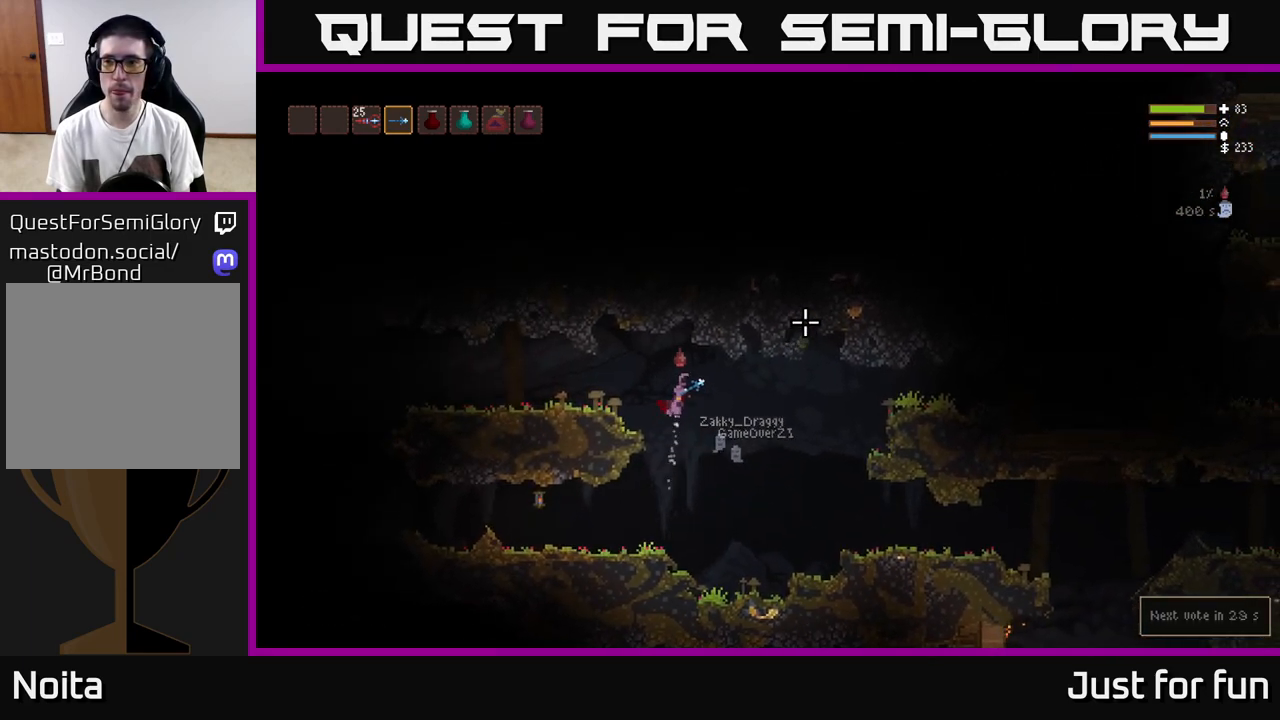
{"dt_ms": 1000, "buttons": ["L2"], "left_stick": "left", "right_stick": "left"}
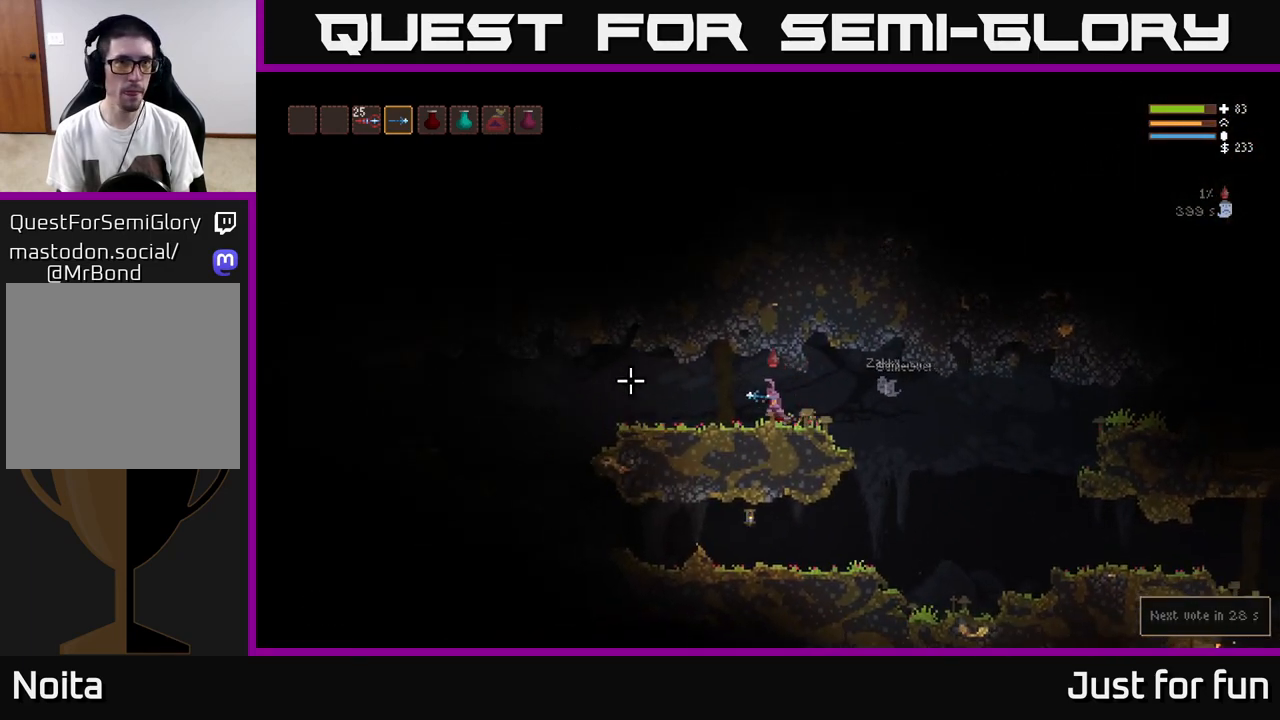
{"dt_ms": 500, "buttons": [], "left_stick": "left", "right_stick": "left", "events": [[17, "L2", "up"]]}
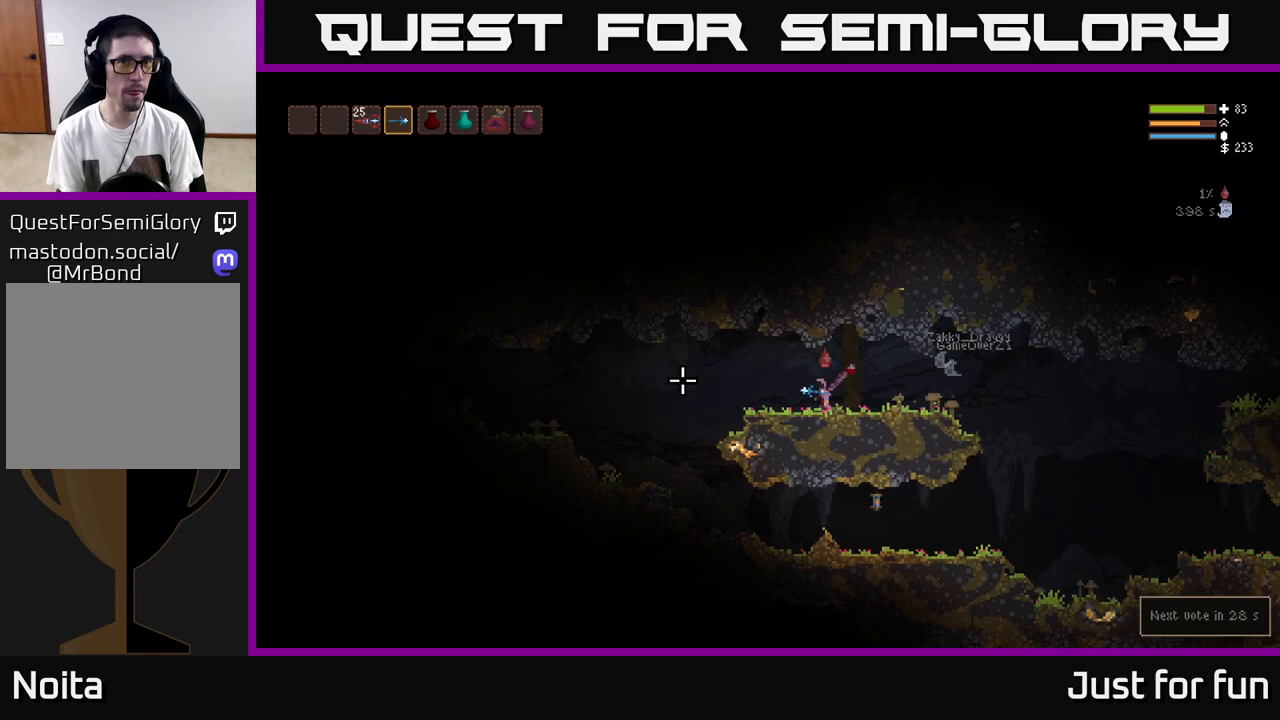
{"dt_ms": 500, "buttons": [], "left_stick": "left", "right_stick": "left", "events": [[67, "L2", "down"], [133, "L2", "up"]]}
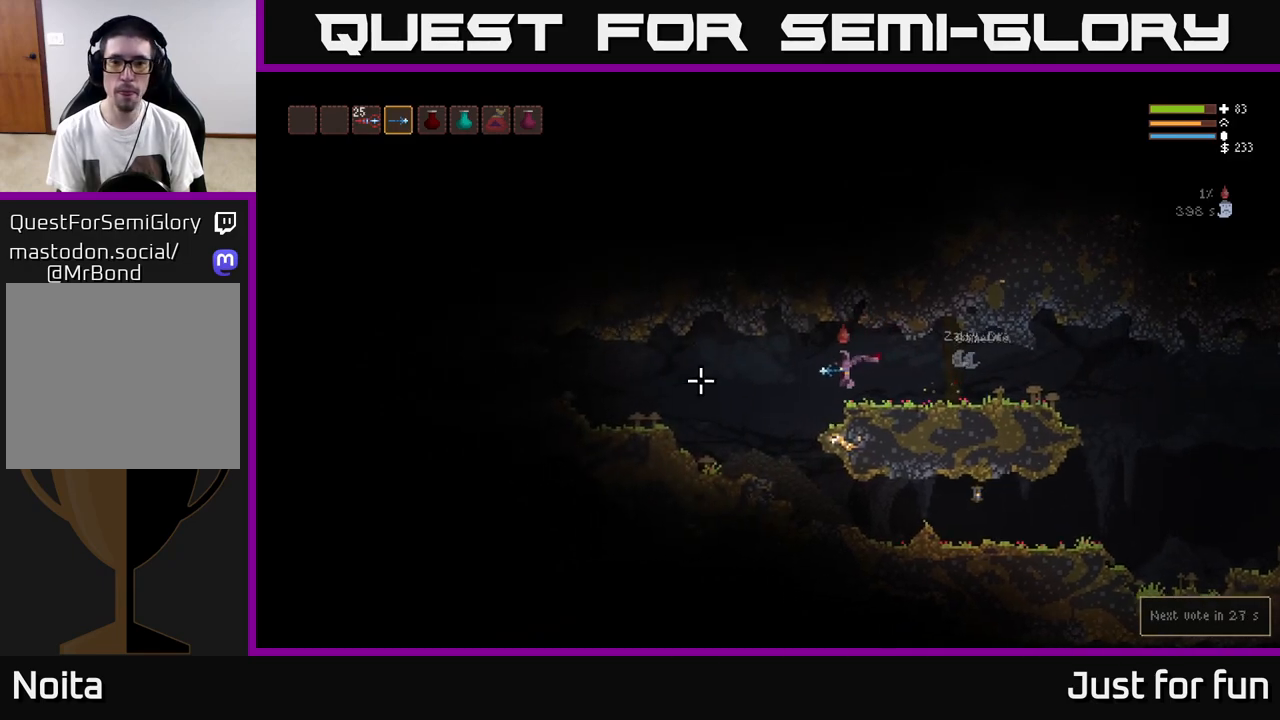
{"dt_ms": 500, "buttons": [], "left_stick": "left", "right_stick": "left", "events": [[150, "L2", "down"], [367, "L2", "up"]]}
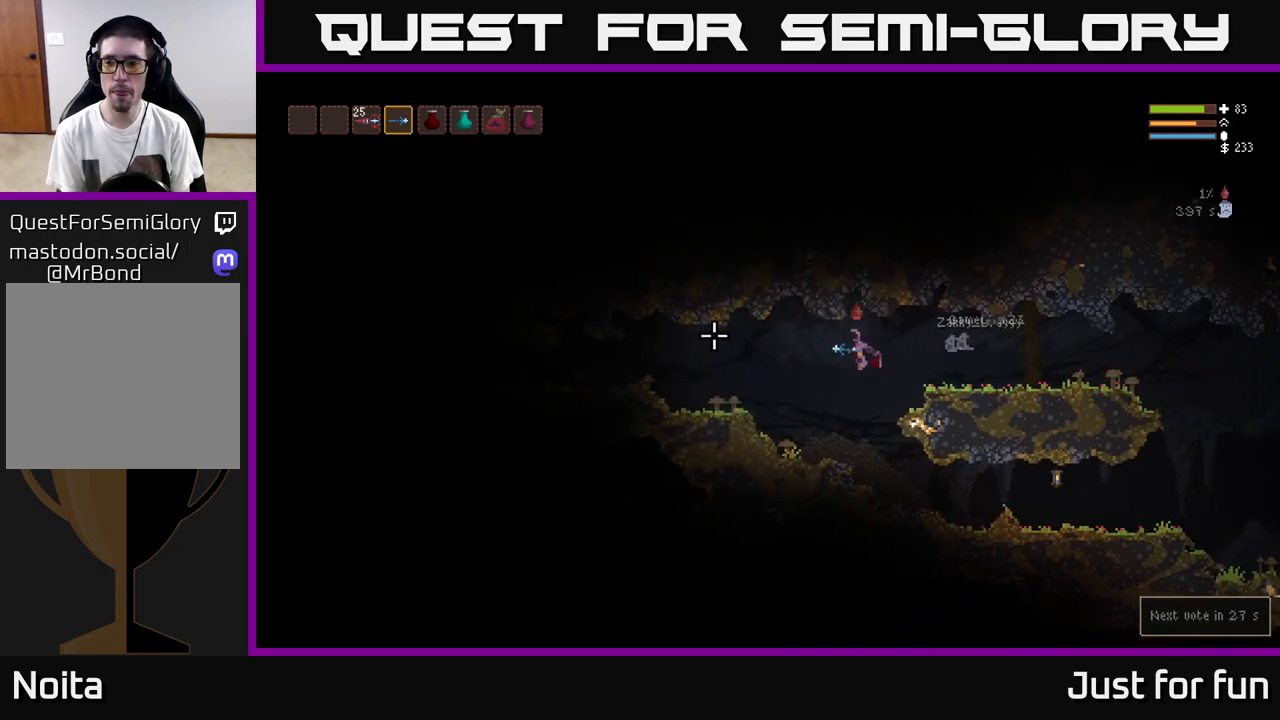
{"dt_ms": 500, "buttons": [], "left_stick": "left", "right_stick": "left", "events": []}
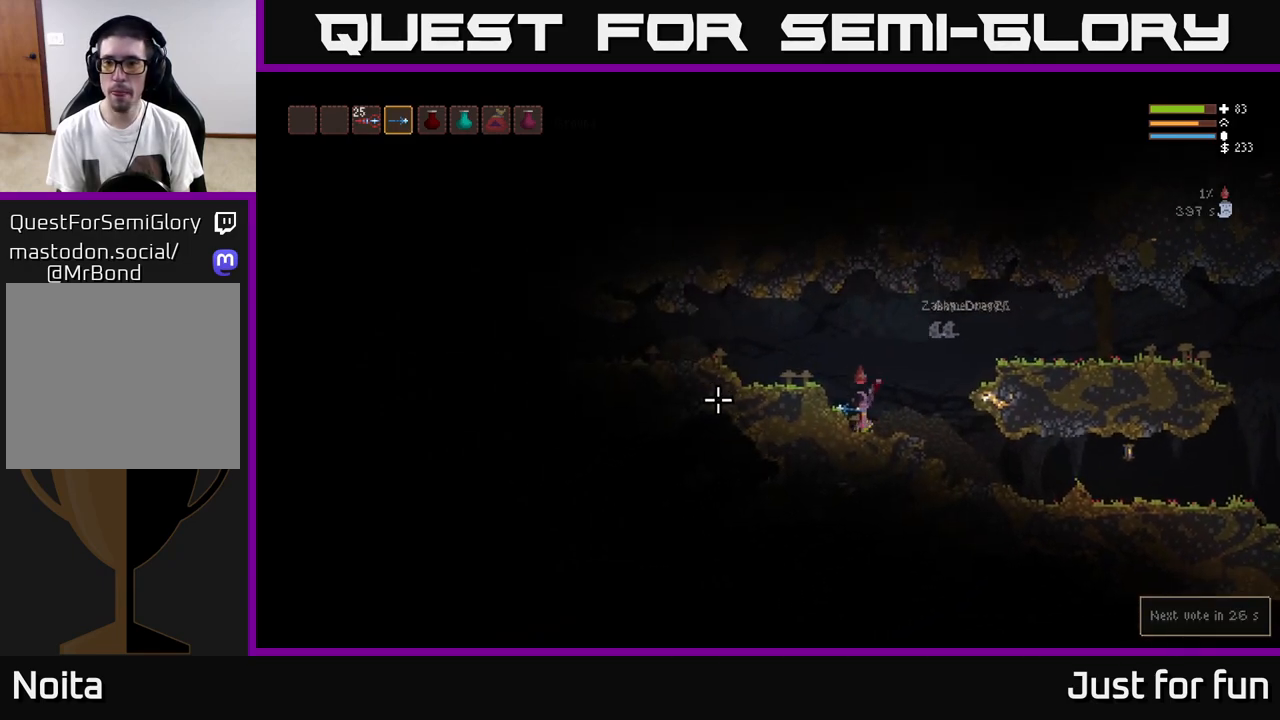
{"dt_ms": 500, "buttons": [], "left_stick": "left", "right_stick": "left", "events": [[50, "L2", "down"], [217, "L2", "up"]]}
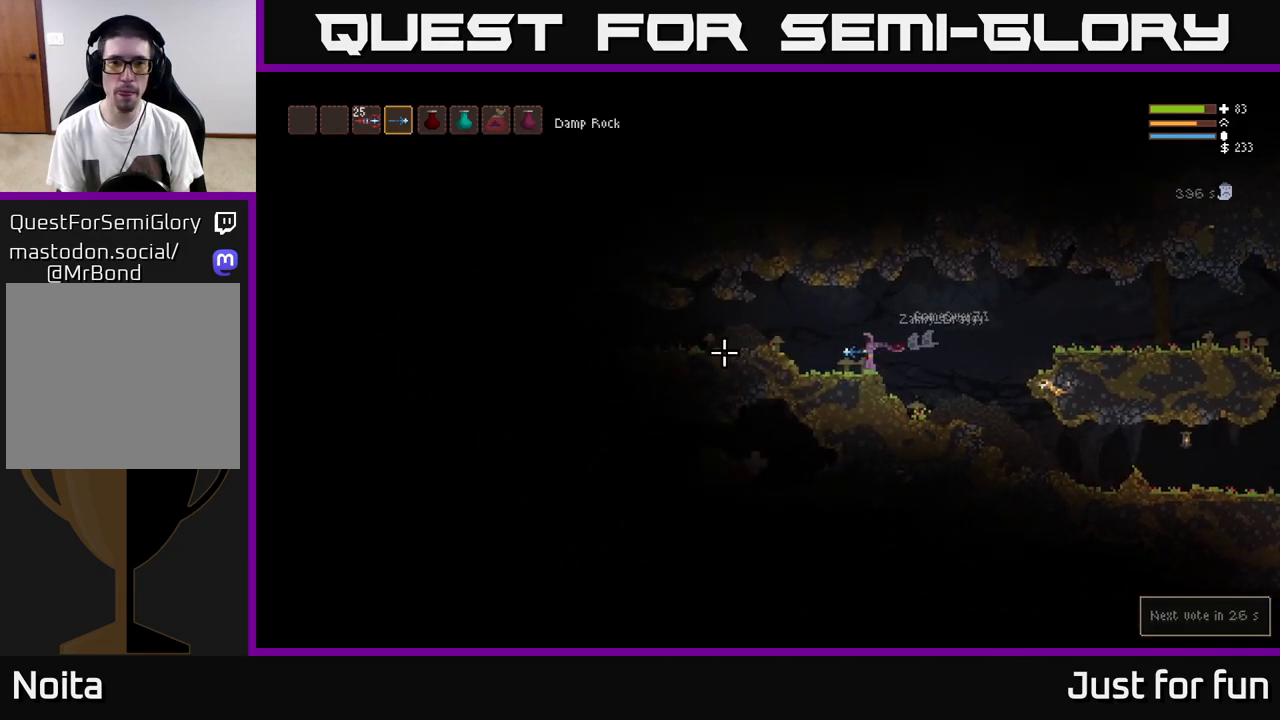
{"dt_ms": 500, "buttons": [], "left_stick": "left", "right_stick": "left", "events": [[133, "L2", "down"], [267, "L2", "up"]]}